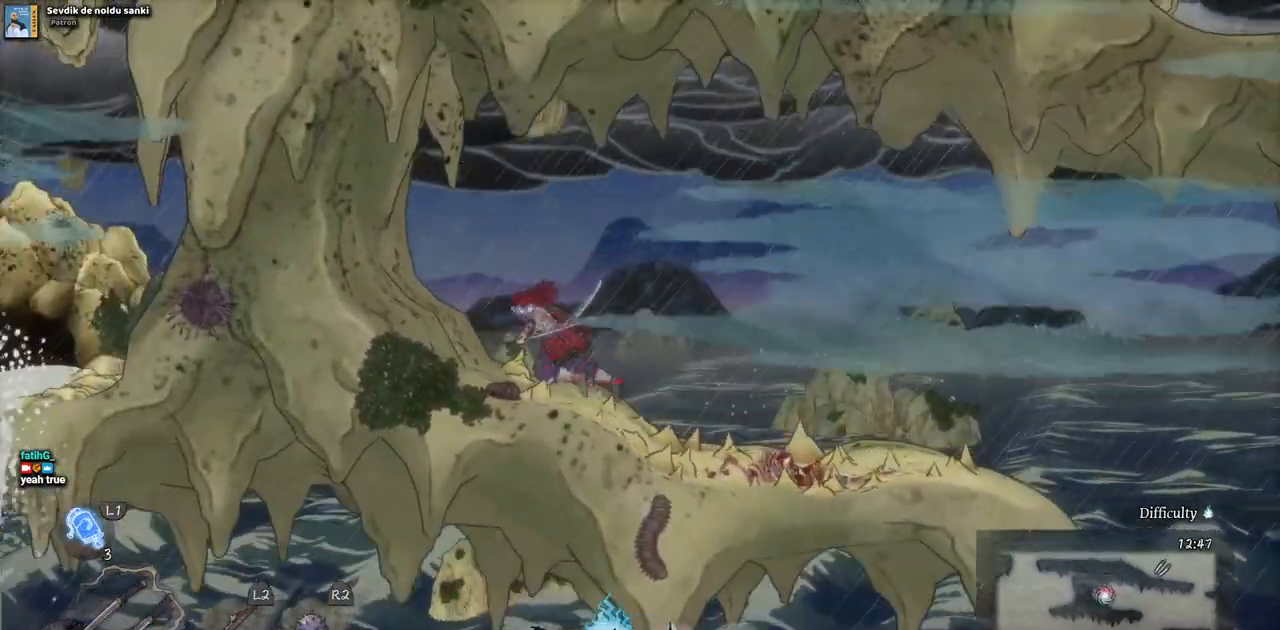
Gameplay with a controller (PlayStation layout); each line is a JSON object with the inputs held at the frame after it. "events" lists button and stick changes between this image and that frame as [ms after this image, input, new state], when the widget could be followed in between. Not read: L2 R1 R2.
{"buttons": [], "left_stick": "center", "right_stick": "center", "events": [[383, "DPAD_LEFT", "up"]]}
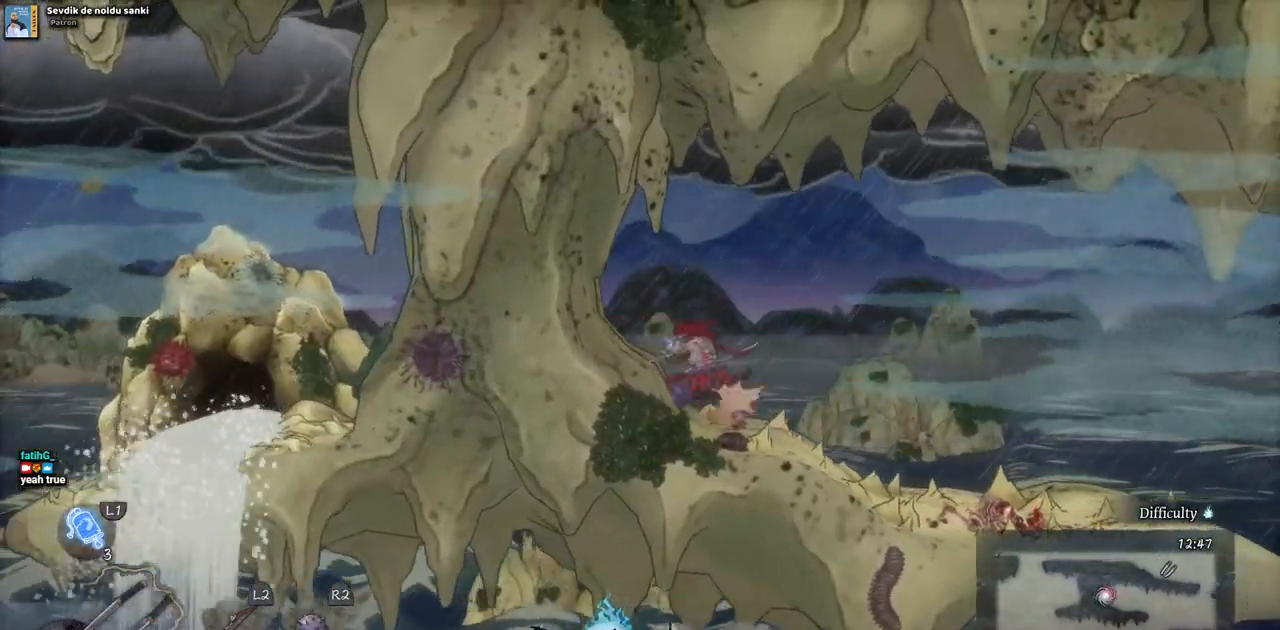
{"buttons": ["DPAD_RIGHT"], "left_stick": "center", "right_stick": "center", "events": [[33, "DPAD_RIGHT", "down"]]}
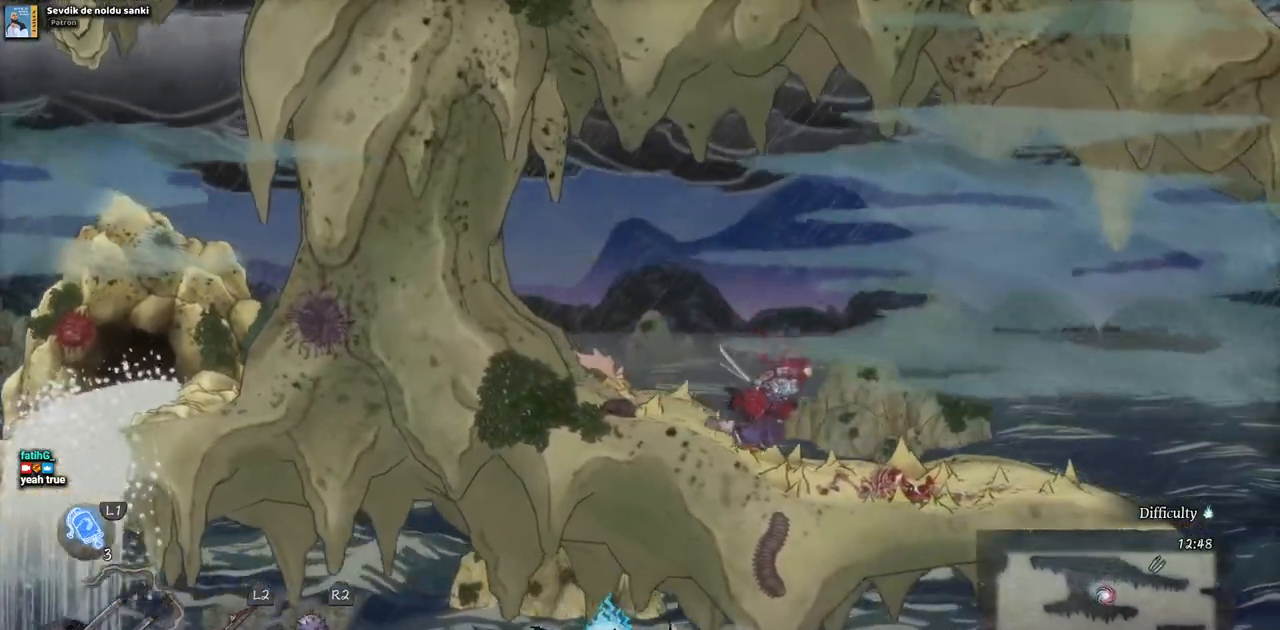
{"buttons": ["DPAD_RIGHT"], "left_stick": "center", "right_stick": "center", "events": []}
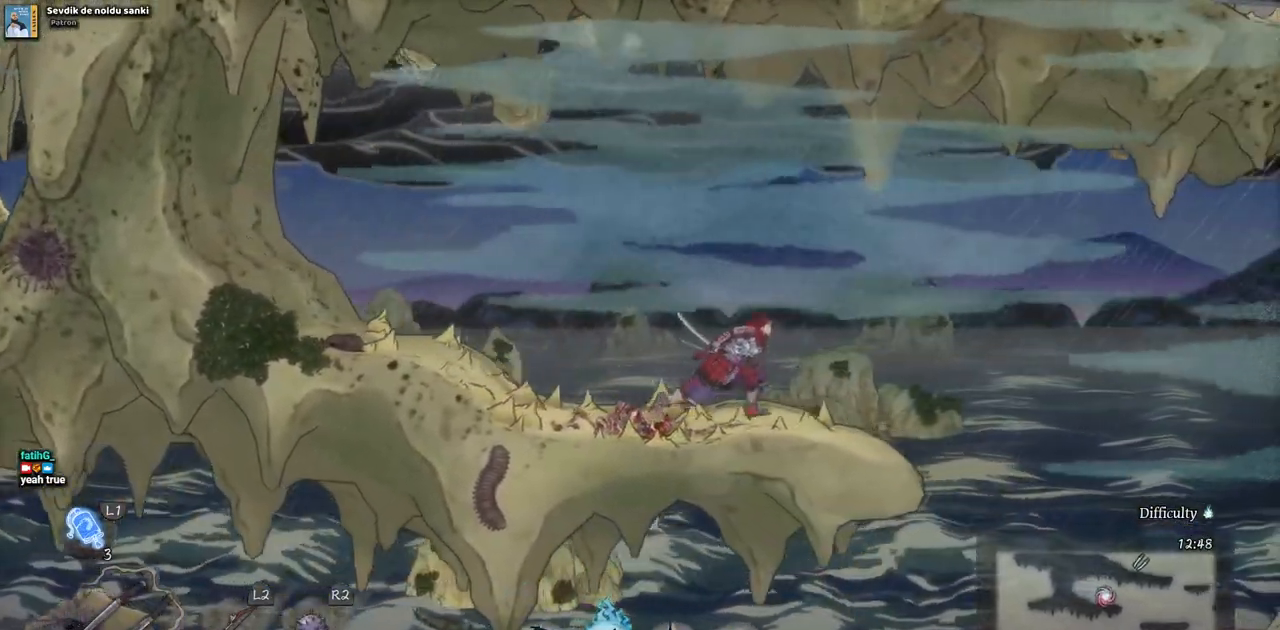
{"buttons": ["DPAD_RIGHT"], "left_stick": "center", "right_stick": "center", "events": []}
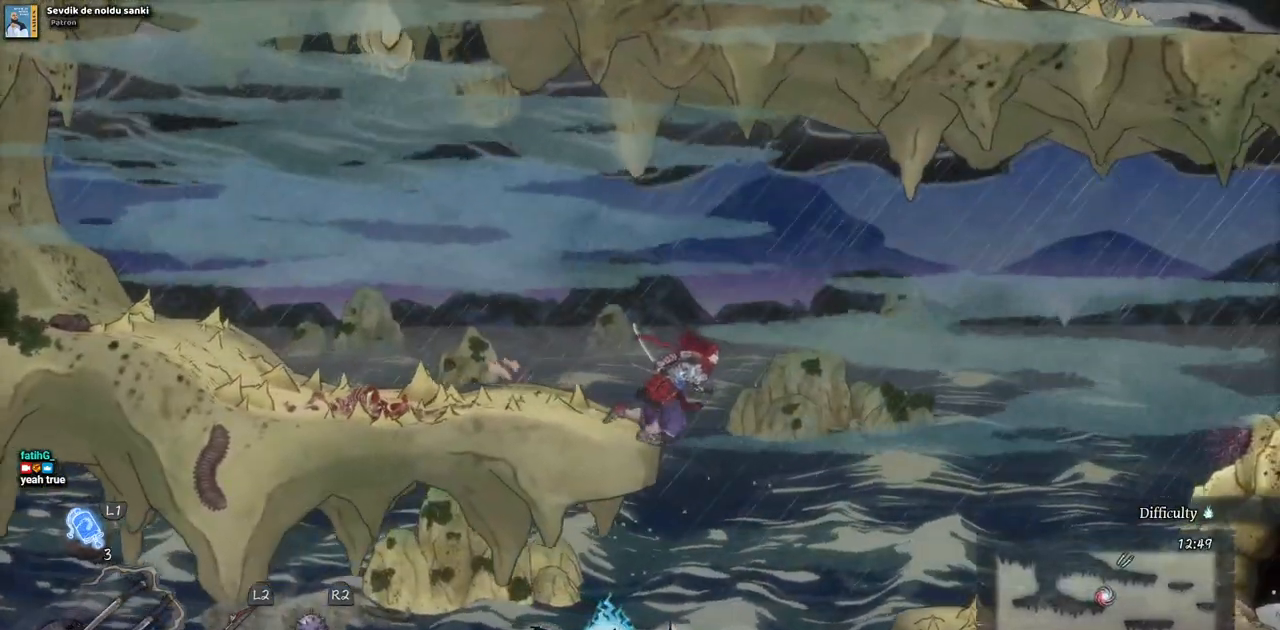
{"buttons": ["DPAD_RIGHT"], "left_stick": "center", "right_stick": "center", "events": []}
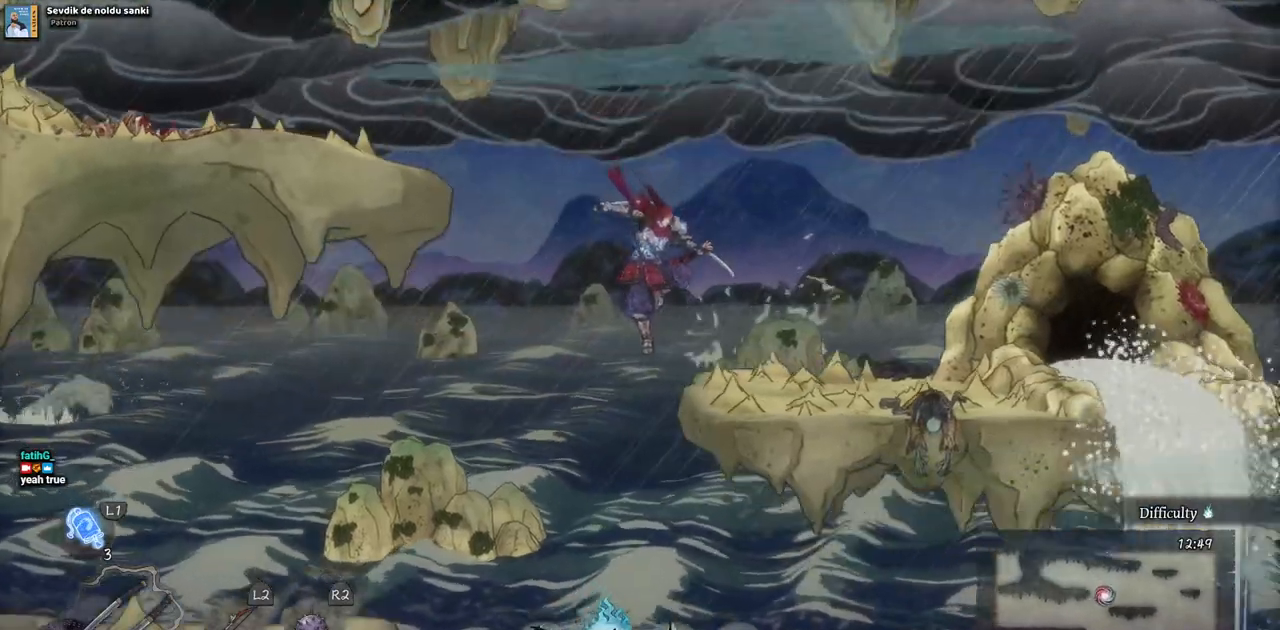
{"buttons": ["DPAD_RIGHT"], "left_stick": "center", "right_stick": "center", "events": []}
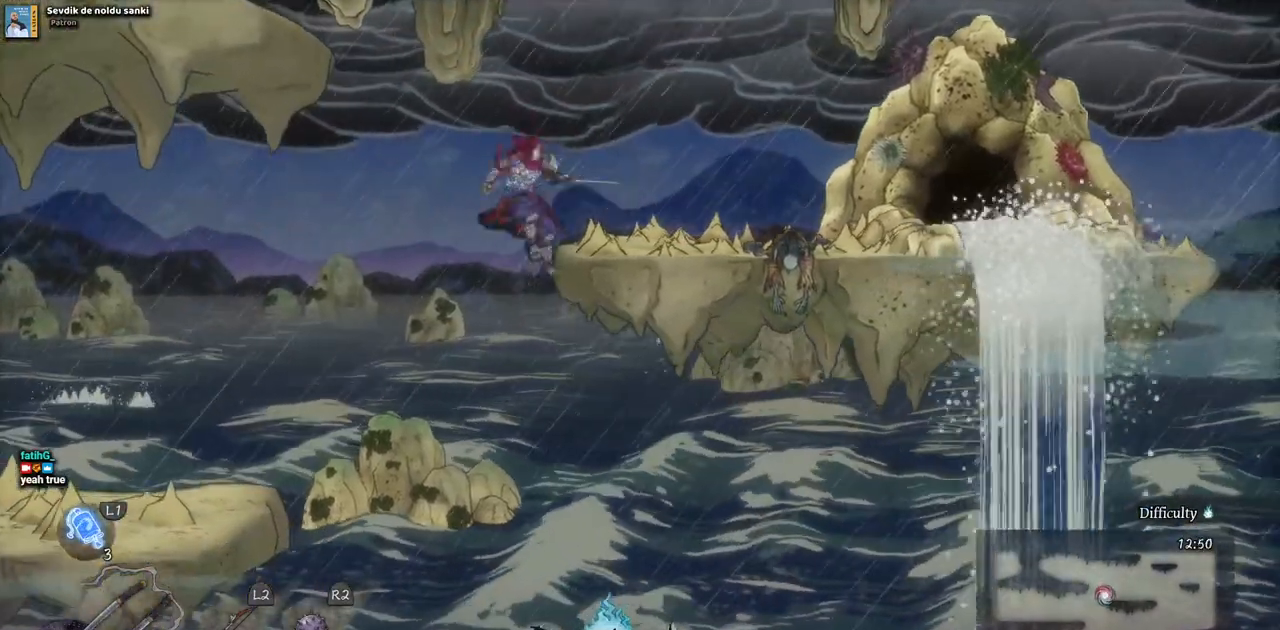
{"buttons": ["DPAD_RIGHT"], "left_stick": "center", "right_stick": "center", "events": []}
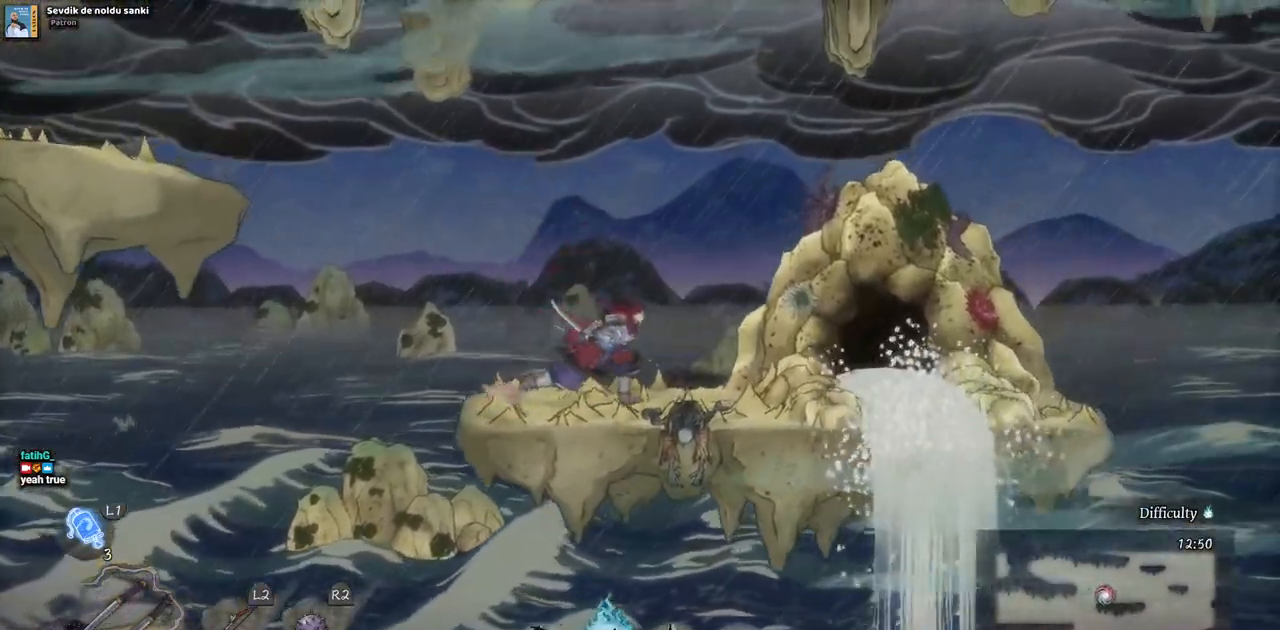
{"buttons": ["DPAD_RIGHT"], "left_stick": "center", "right_stick": "center", "events": []}
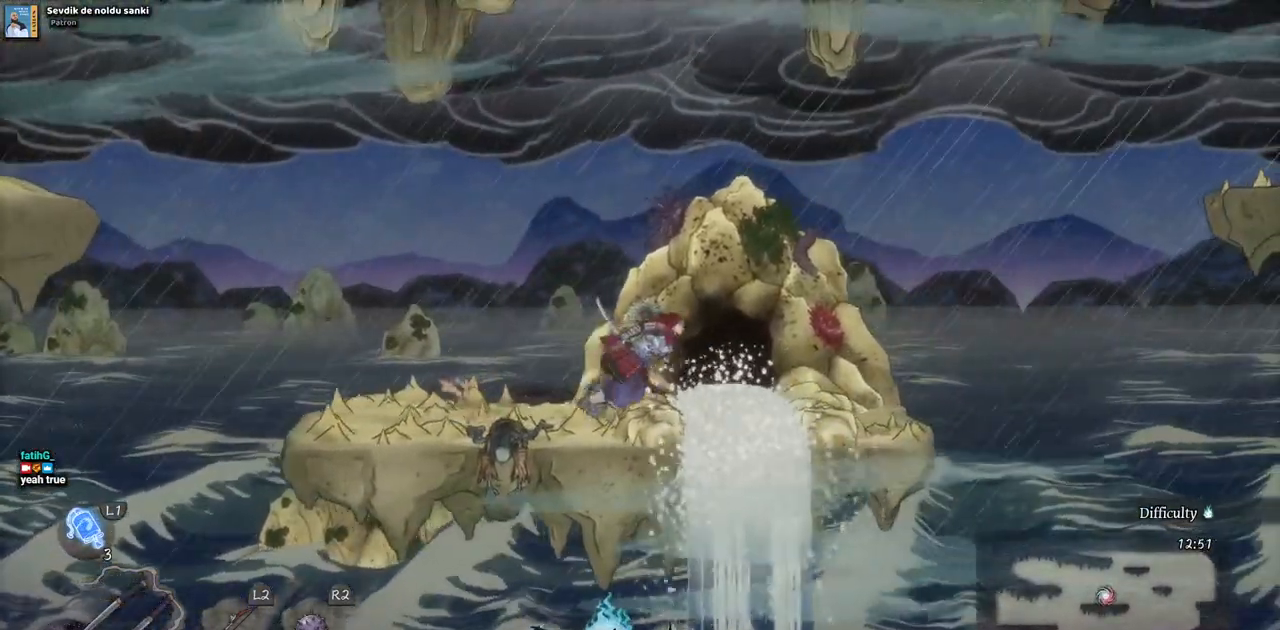
{"buttons": ["CROSS", "DPAD_RIGHT"], "left_stick": "center", "right_stick": "center", "events": [[500, "CROSS", "down"]]}
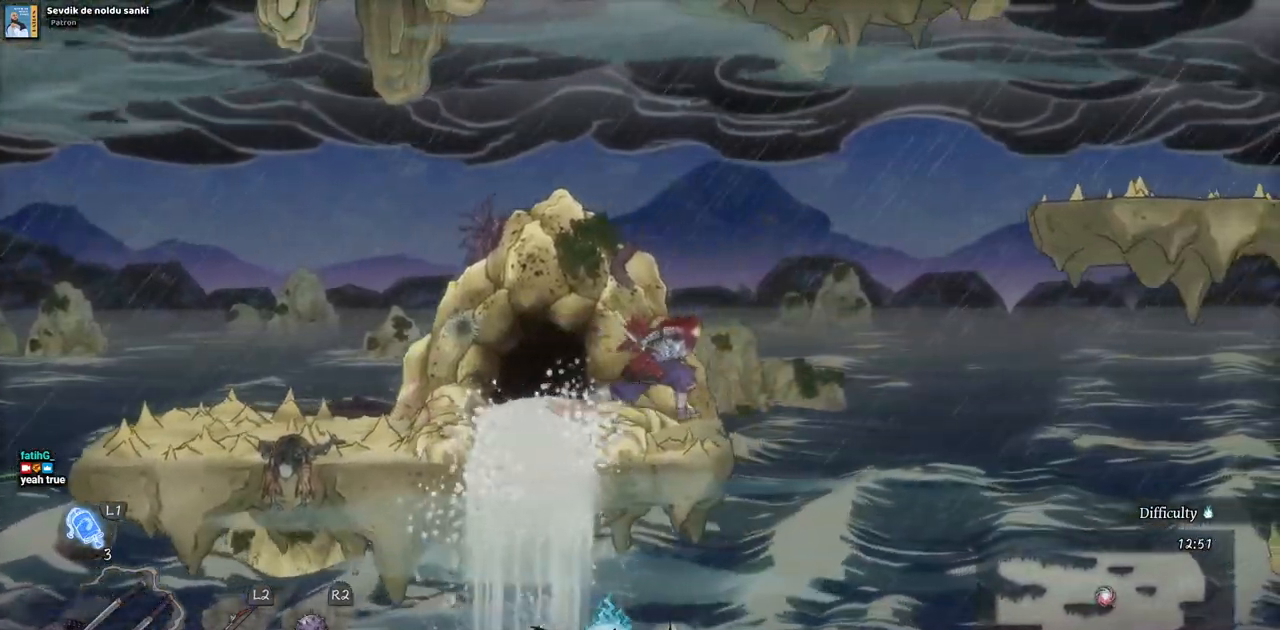
{"buttons": ["DPAD_RIGHT"], "left_stick": "center", "right_stick": "center", "events": [[367, "CROSS", "up"]]}
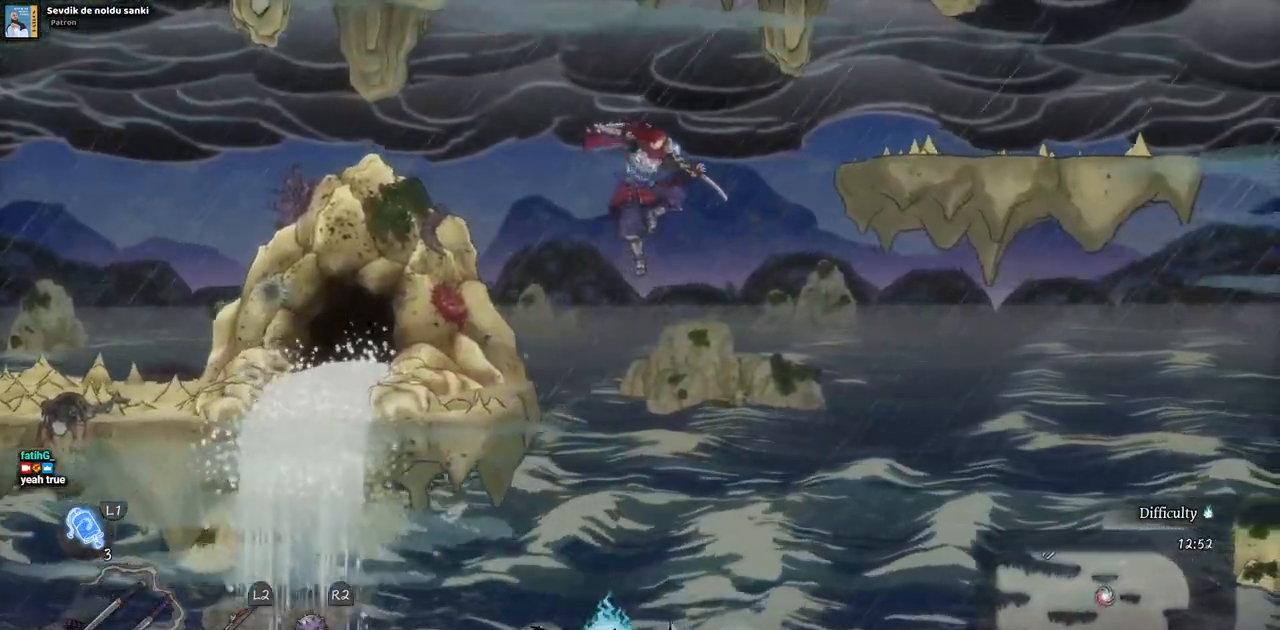
{"buttons": ["DPAD_RIGHT"], "left_stick": "center", "right_stick": "center", "events": [[50, "CROSS", "down"], [400, "CROSS", "up"]]}
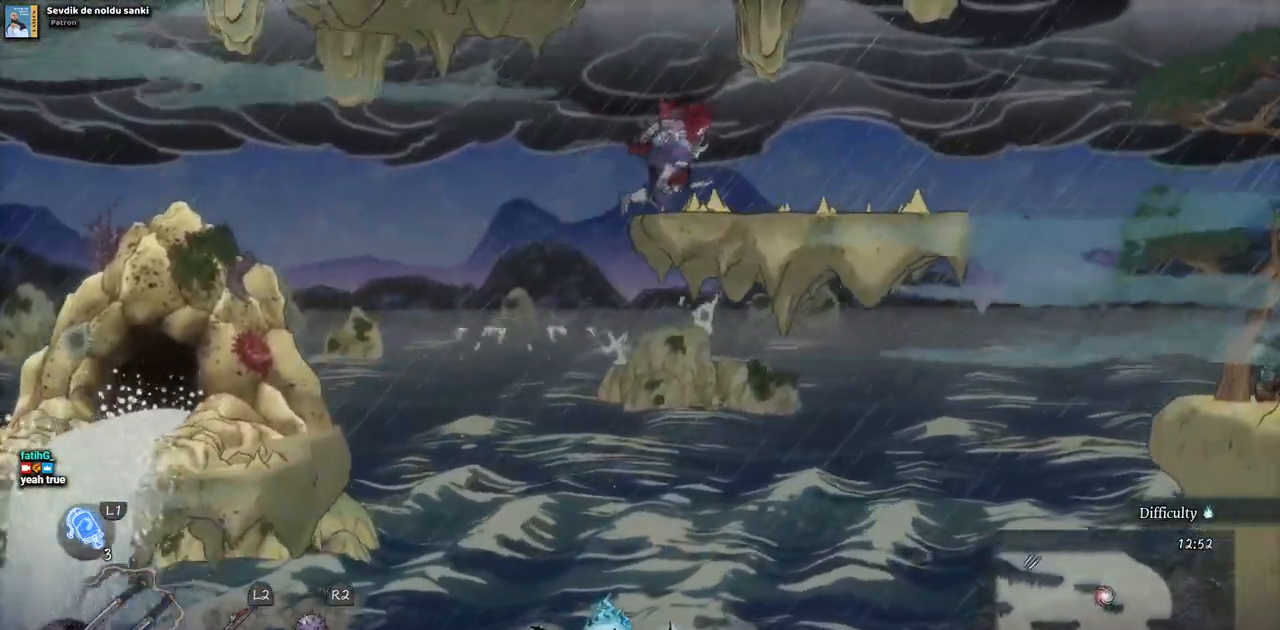
{"buttons": ["CROSS", "DPAD_LEFT"], "left_stick": "center", "right_stick": "center", "events": [[150, "DPAD_RIGHT", "up"], [333, "CROSS", "down"], [383, "DPAD_LEFT", "down"]]}
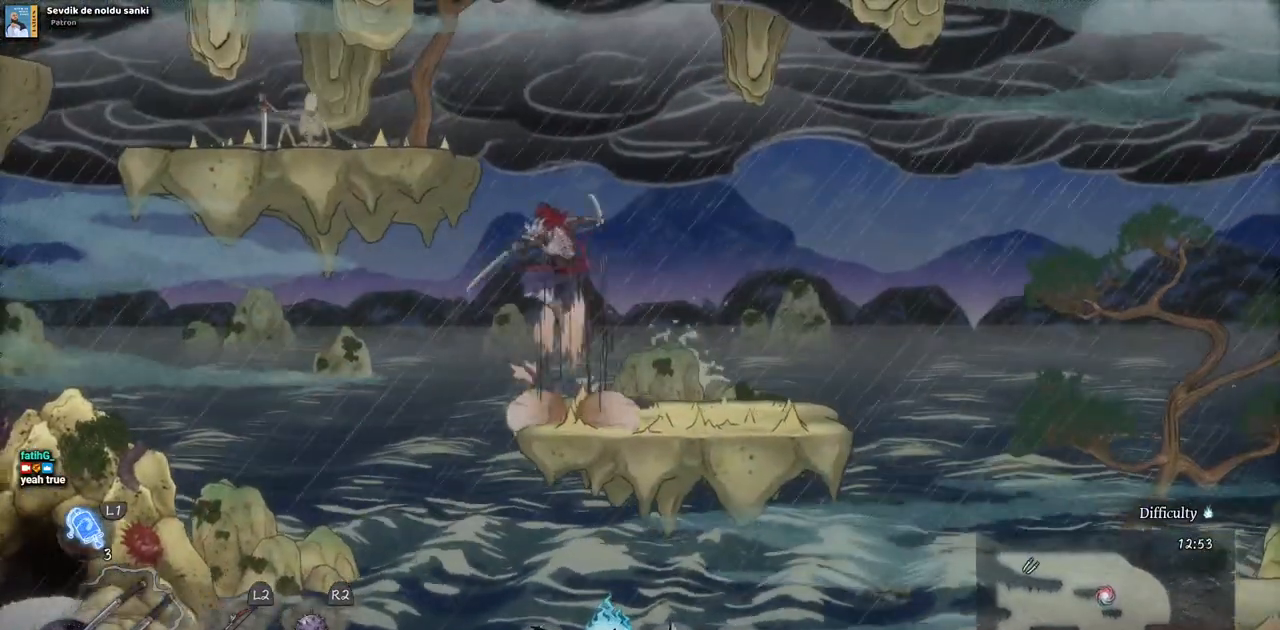
{"buttons": ["DPAD_LEFT"], "left_stick": "center", "right_stick": "center", "events": [[250, "CROSS", "up"]]}
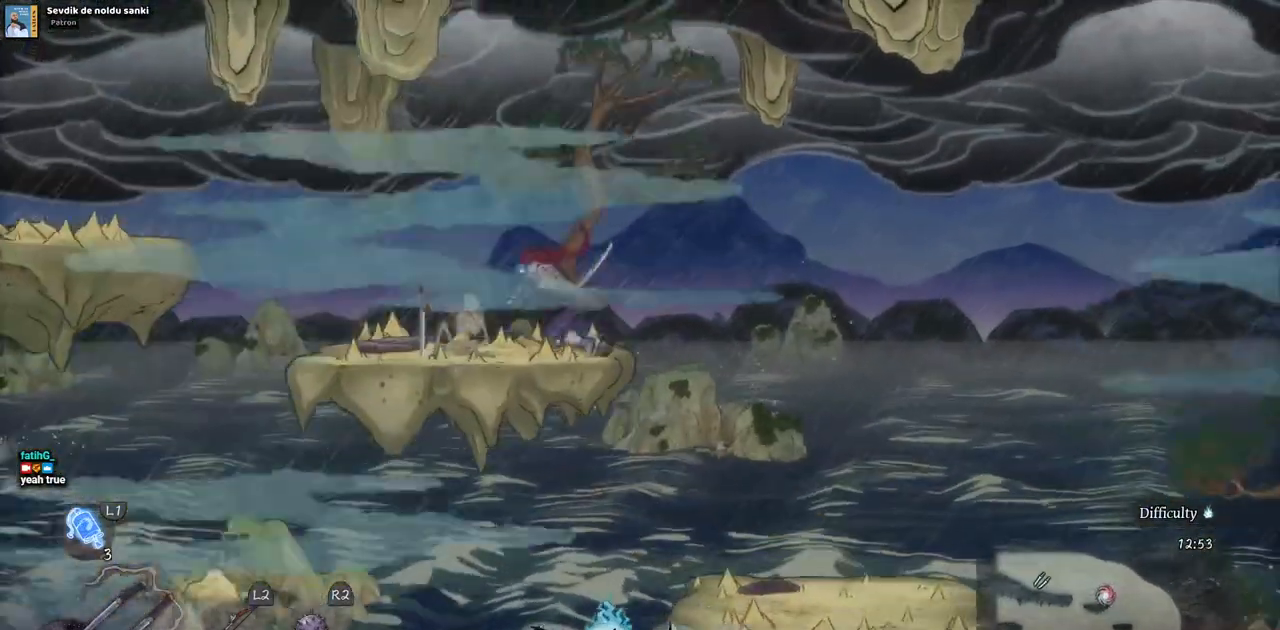
{"buttons": ["CROSS", "DPAD_LEFT"], "left_stick": "center", "right_stick": "center", "events": [[450, "CROSS", "down"]]}
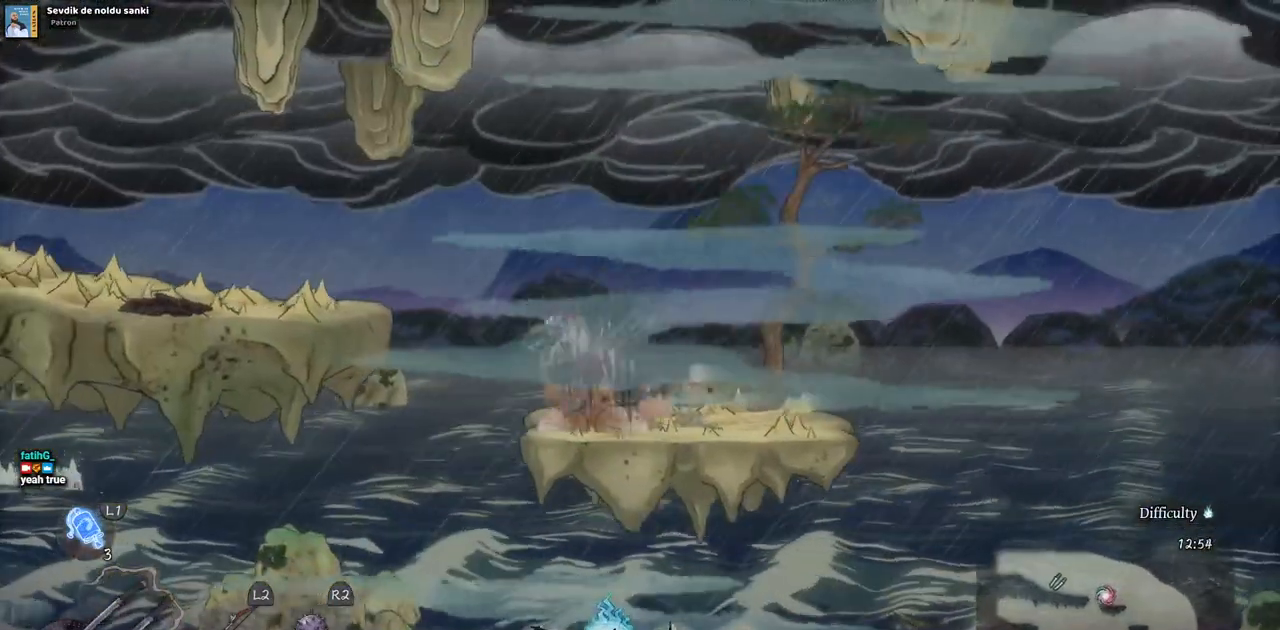
{"buttons": ["DPAD_LEFT"], "left_stick": "center", "right_stick": "center", "events": [[450, "CROSS", "up"]]}
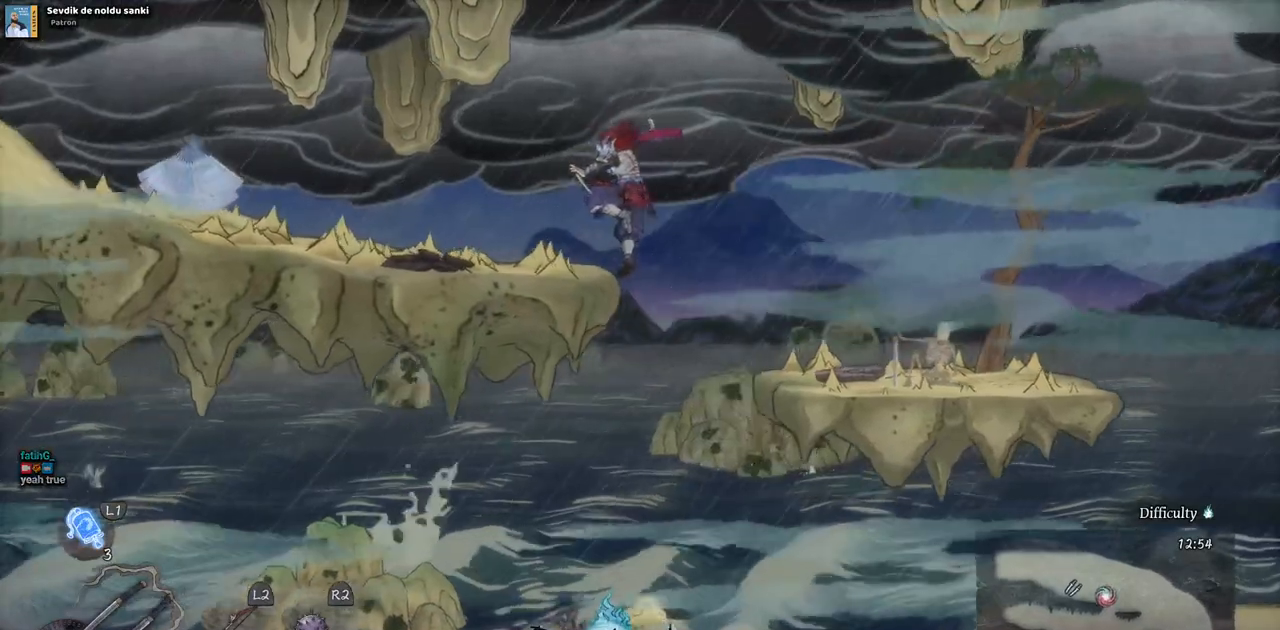
{"buttons": ["DPAD_LEFT"], "left_stick": "center", "right_stick": "center", "events": []}
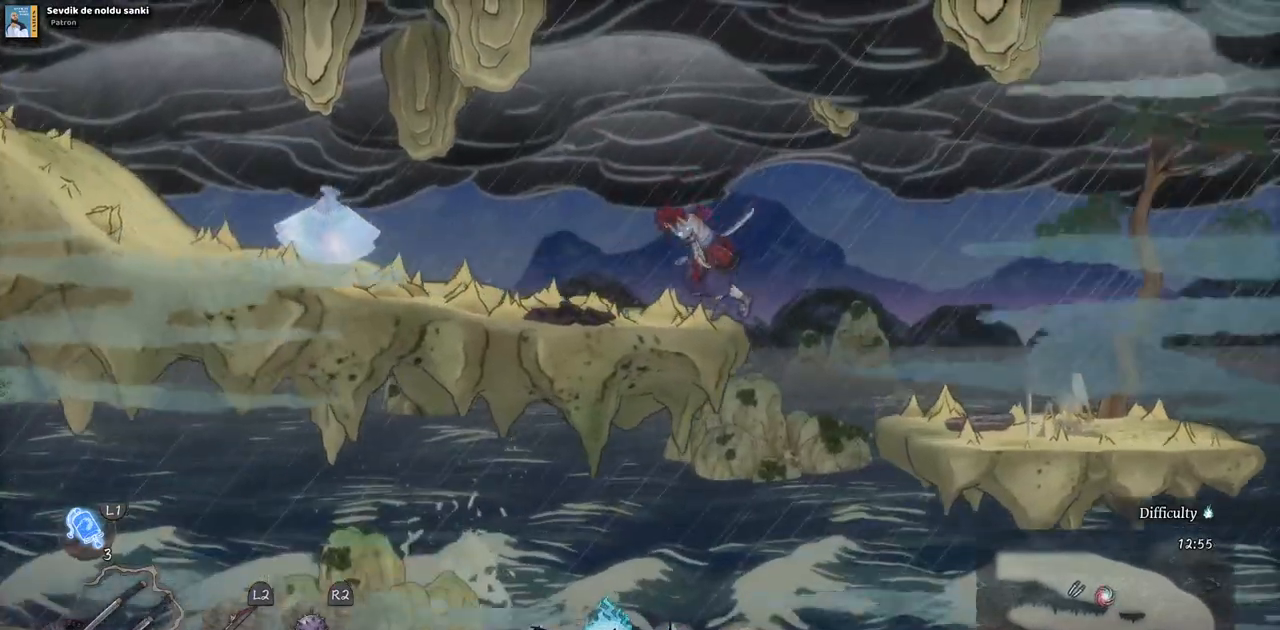
{"buttons": ["DPAD_LEFT"], "left_stick": "center", "right_stick": "center", "events": []}
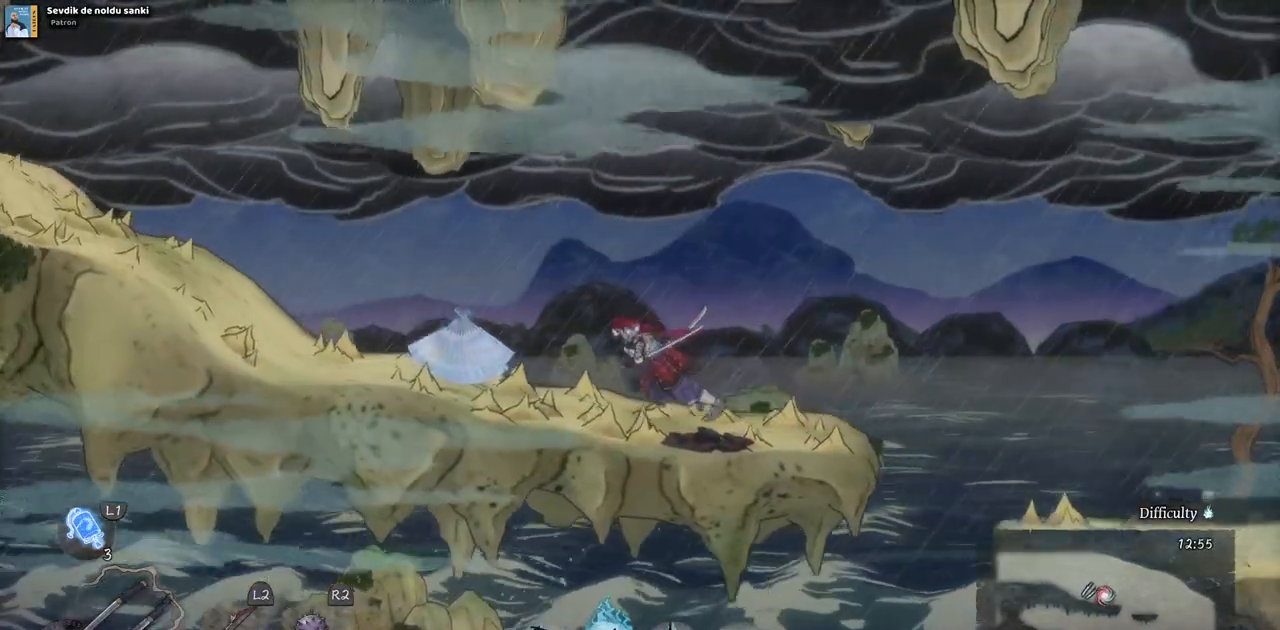
{"buttons": ["DPAD_LEFT"], "left_stick": "center", "right_stick": "center", "events": []}
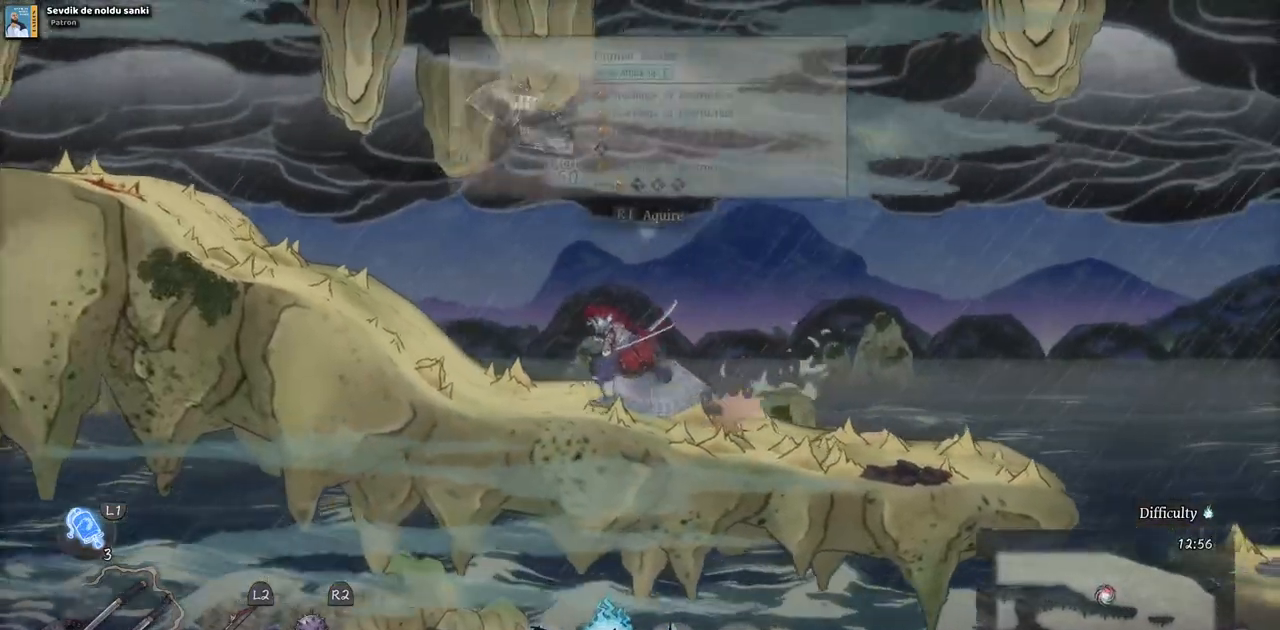
{"buttons": ["DPAD_LEFT"], "left_stick": "center", "right_stick": "center", "events": []}
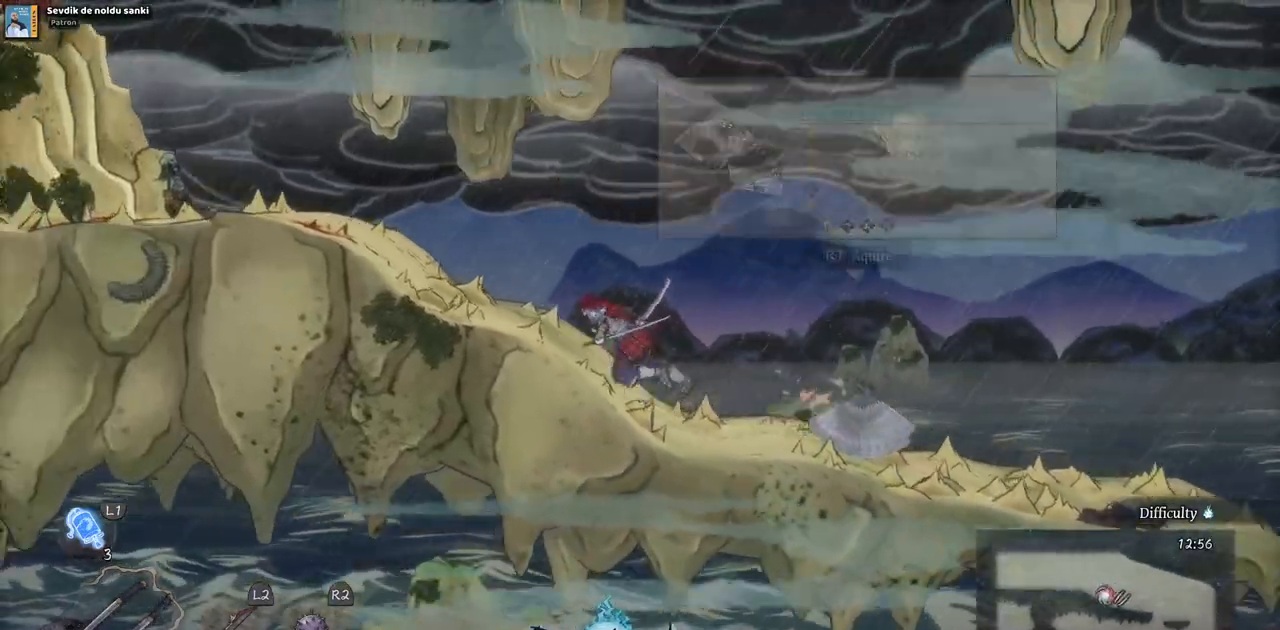
{"buttons": ["DPAD_LEFT"], "left_stick": "center", "right_stick": "center", "events": []}
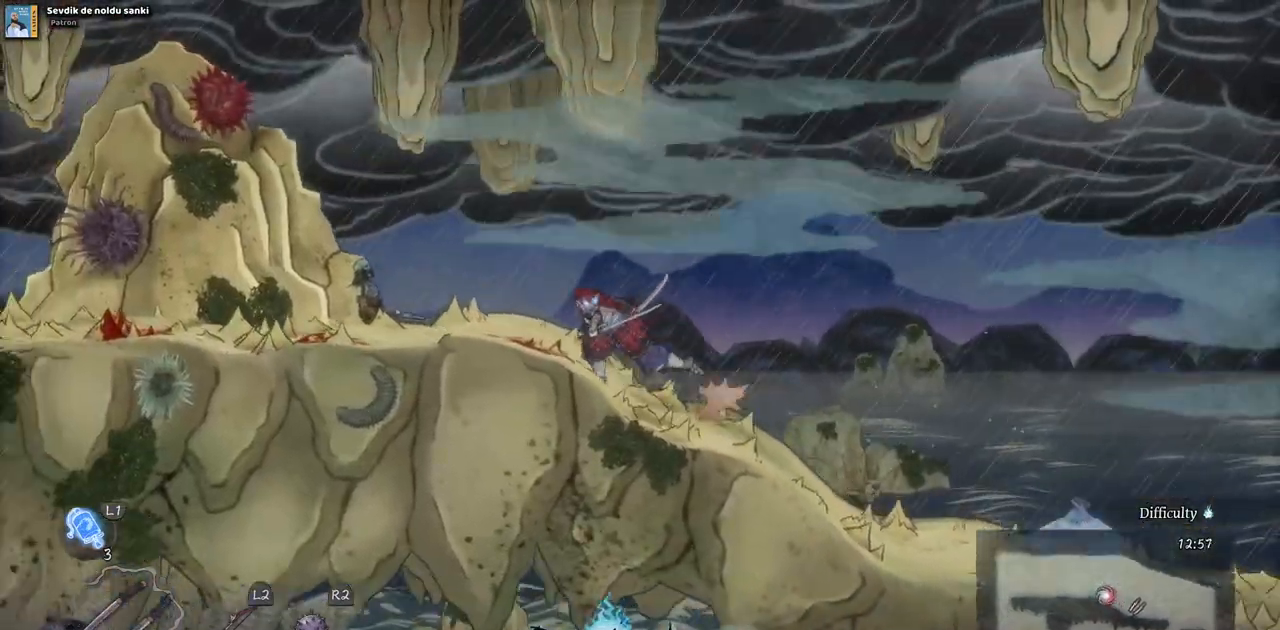
{"buttons": ["DPAD_LEFT"], "left_stick": "center", "right_stick": "center", "events": []}
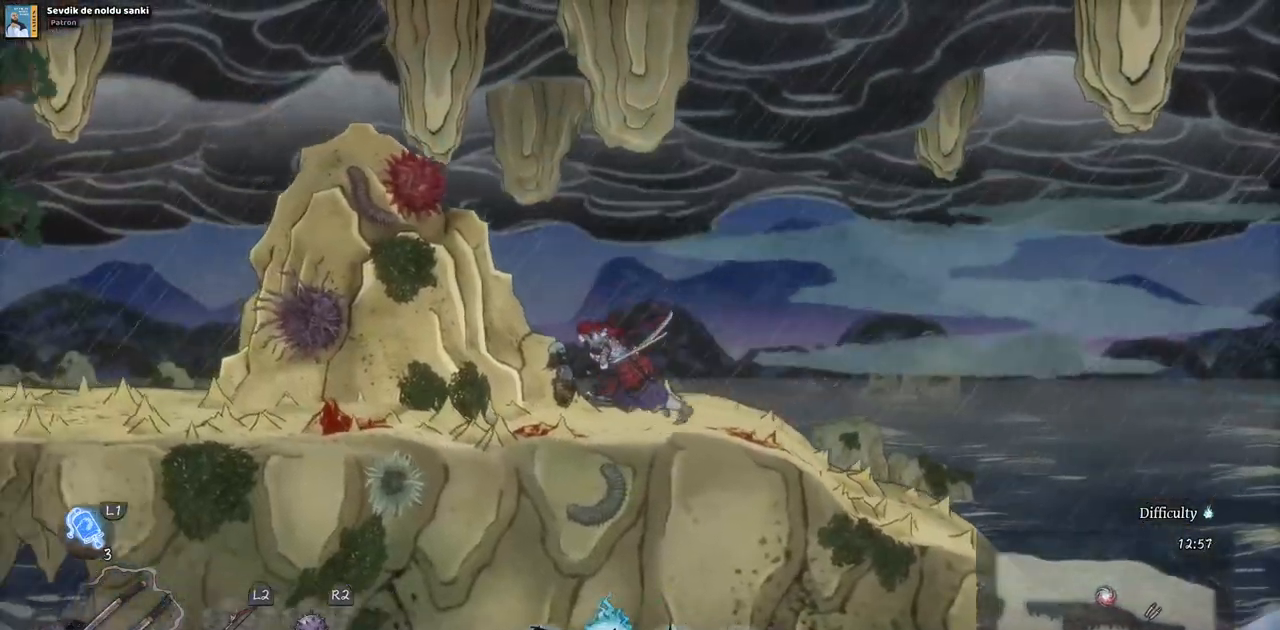
{"buttons": ["DPAD_LEFT"], "left_stick": "center", "right_stick": "center", "events": []}
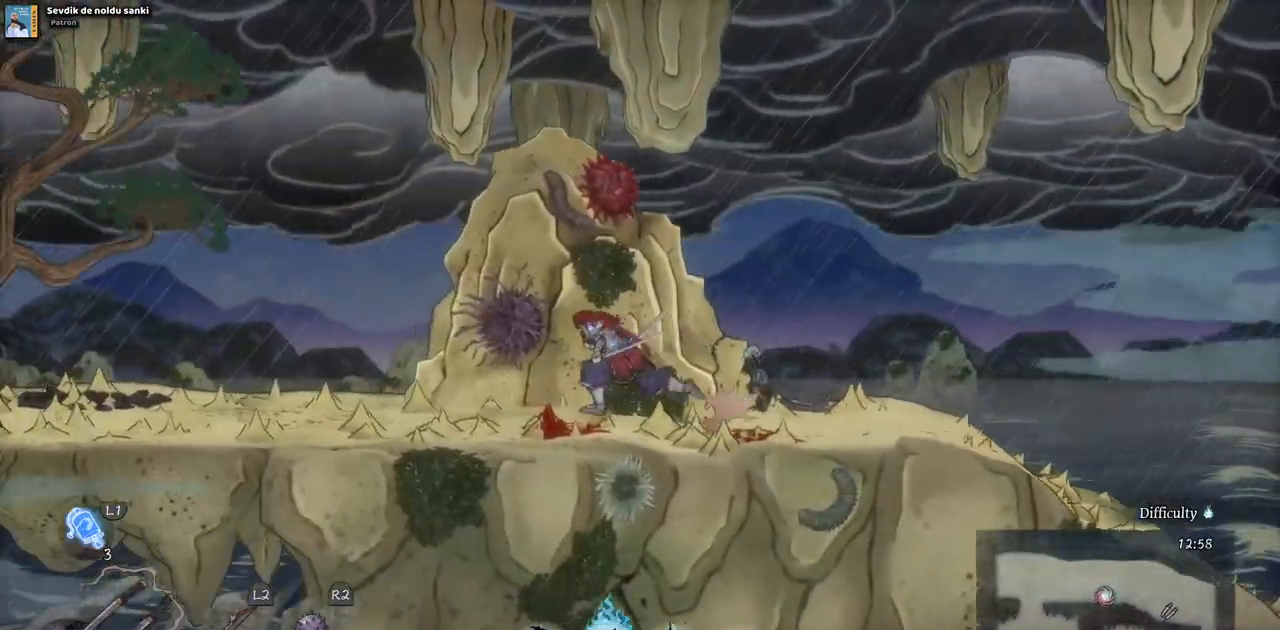
{"buttons": ["DPAD_LEFT"], "left_stick": "center", "right_stick": "center", "events": []}
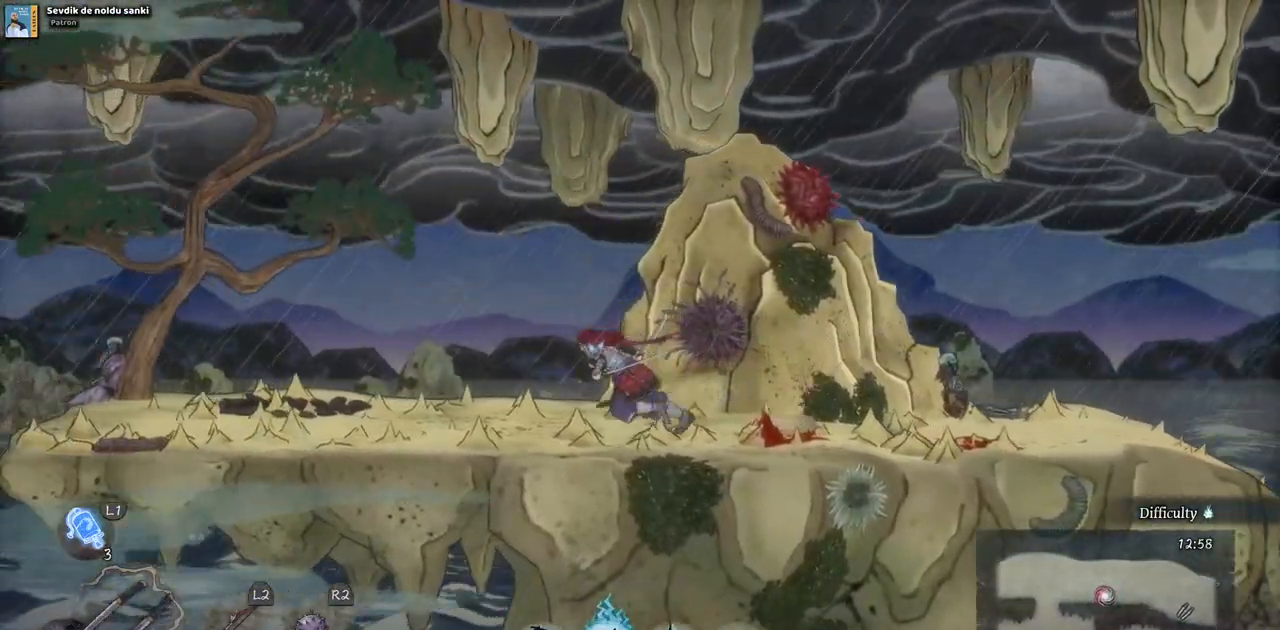
{"buttons": ["DPAD_LEFT"], "left_stick": "center", "right_stick": "center", "events": []}
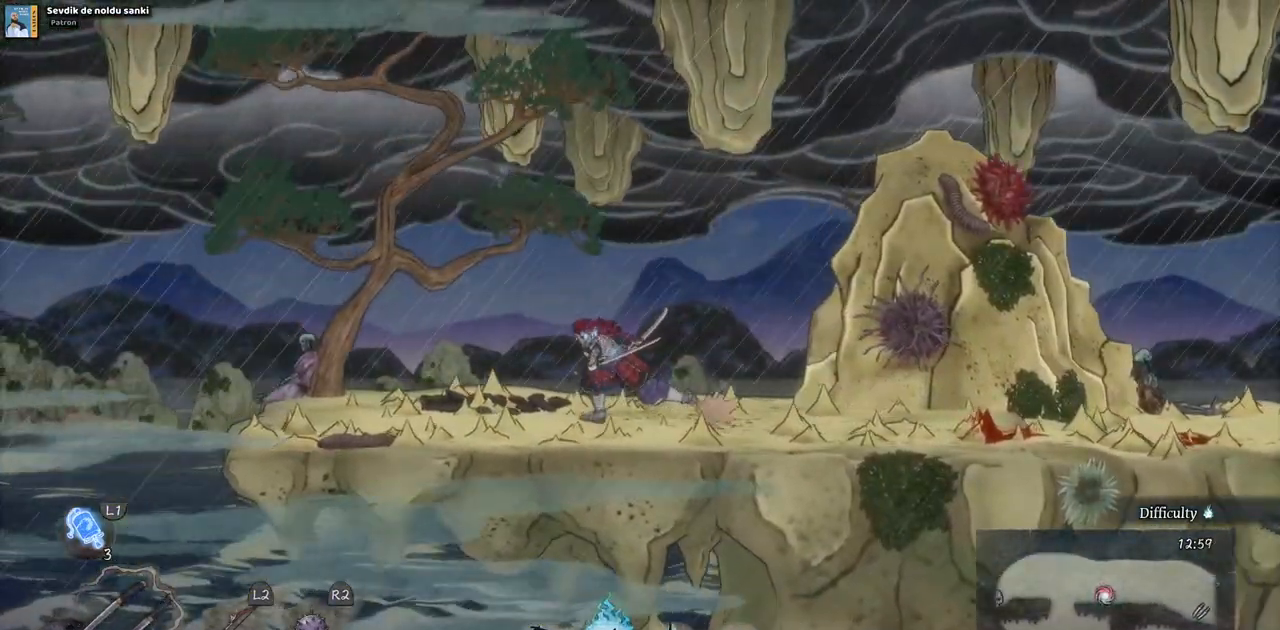
{"buttons": ["DPAD_LEFT"], "left_stick": "center", "right_stick": "center", "events": []}
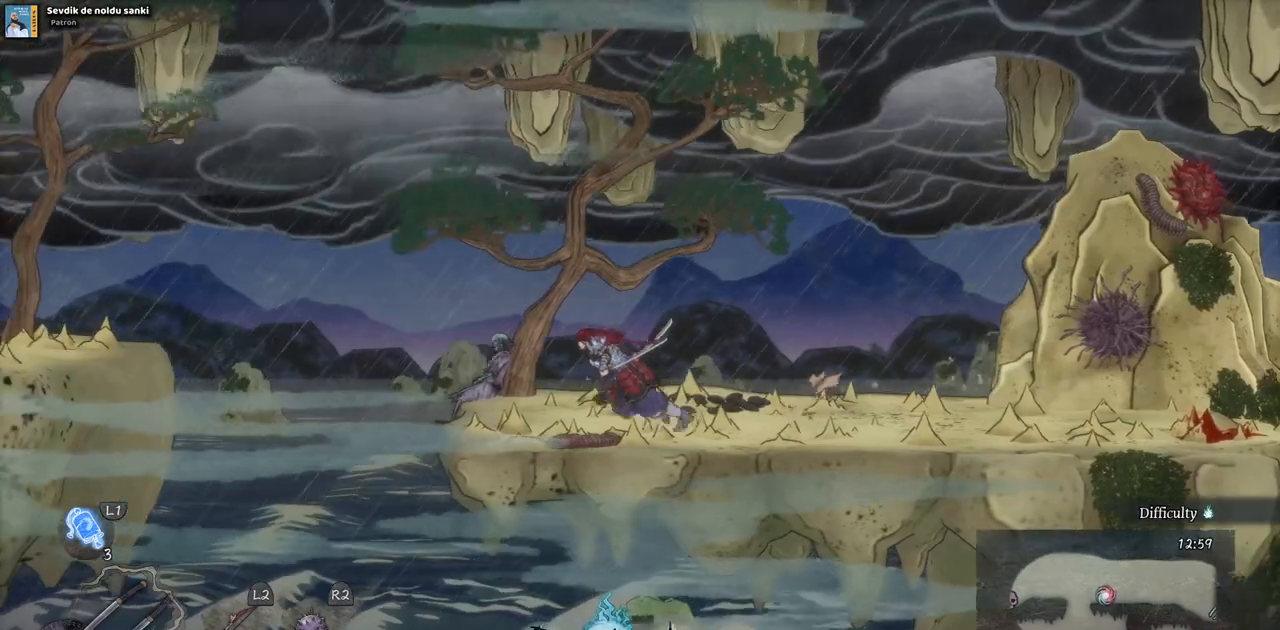
{"buttons": [], "left_stick": "center", "right_stick": "center", "events": [[283, "DPAD_LEFT", "up"]]}
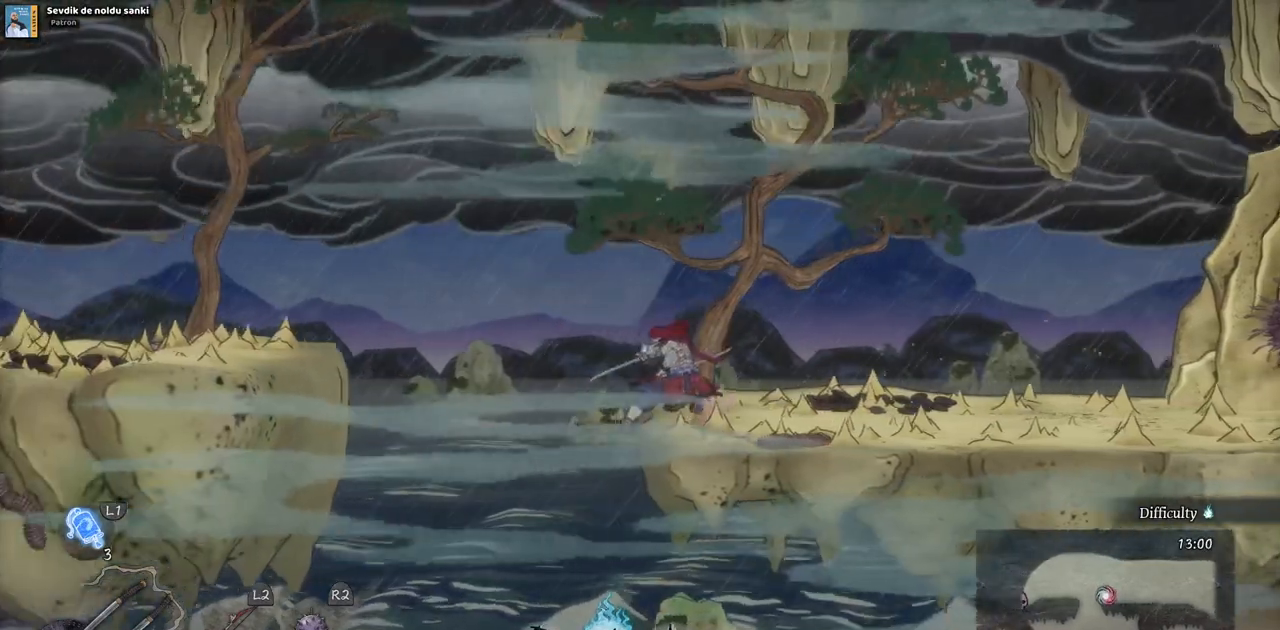
{"buttons": [], "left_stick": "center", "right_stick": "center", "events": []}
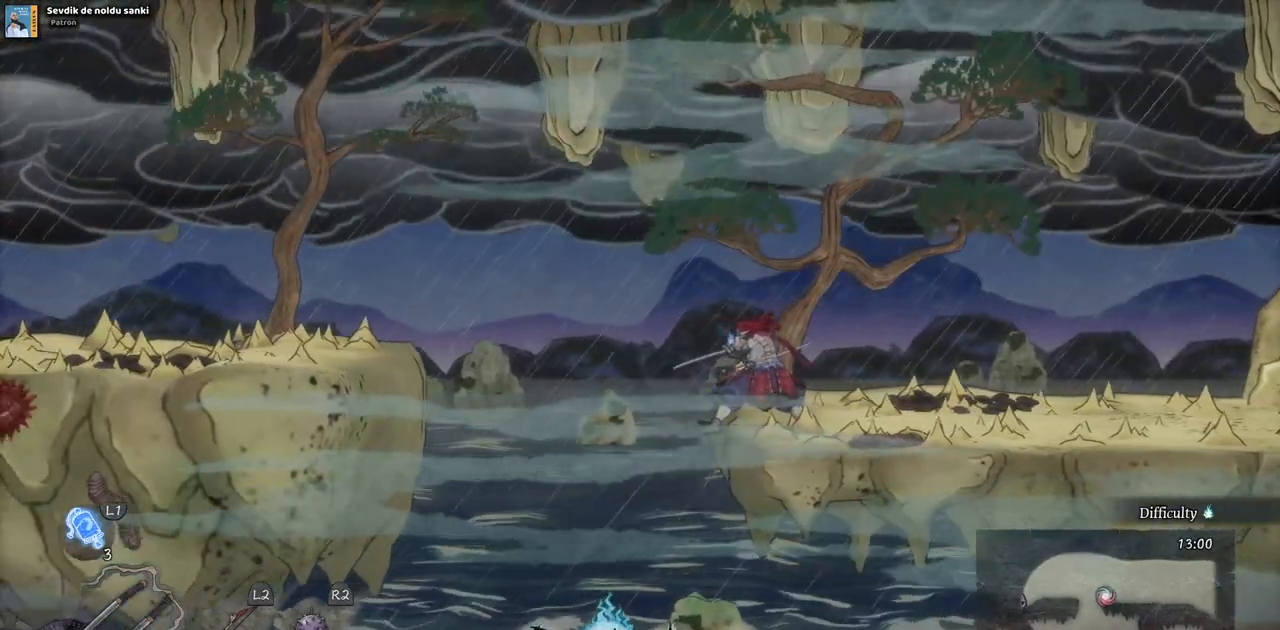
{"buttons": ["CROSS", "DPAD_LEFT"], "left_stick": "center", "right_stick": "center", "events": [[283, "DPAD_LEFT", "down"], [300, "CROSS", "down"]]}
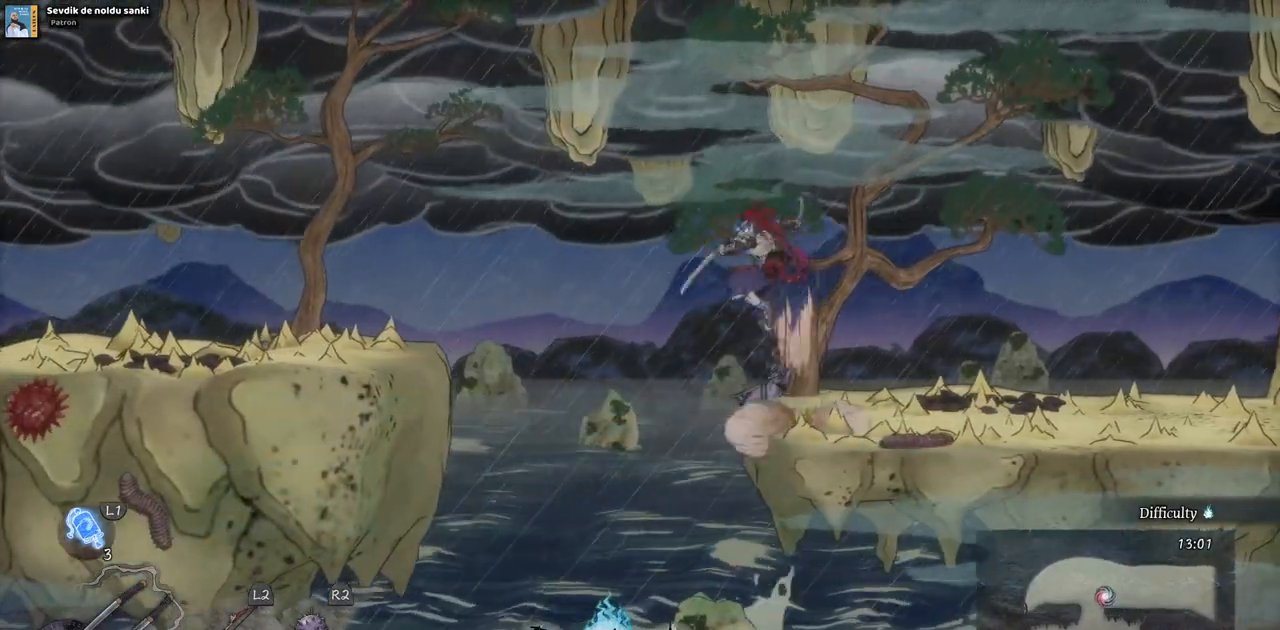
{"buttons": ["DPAD_LEFT"], "left_stick": "center", "right_stick": "center", "events": [[67, "CROSS", "up"], [317, "CROSS", "down"], [500, "CROSS", "up"]]}
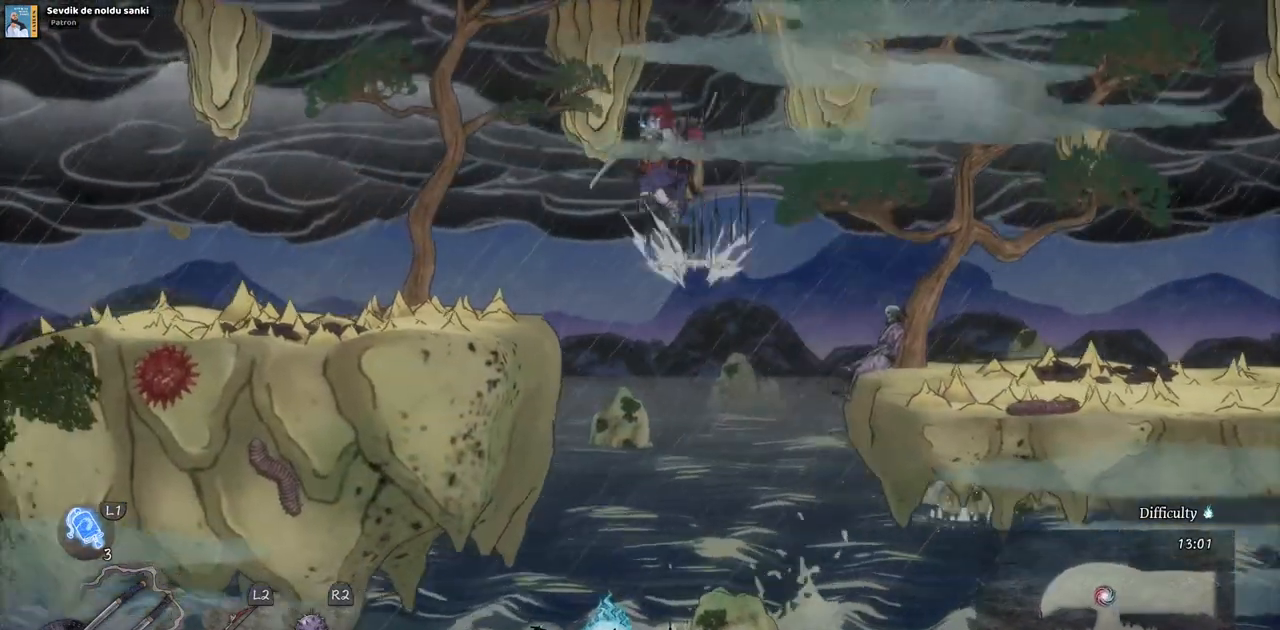
{"buttons": ["DPAD_LEFT"], "left_stick": "center", "right_stick": "center", "events": []}